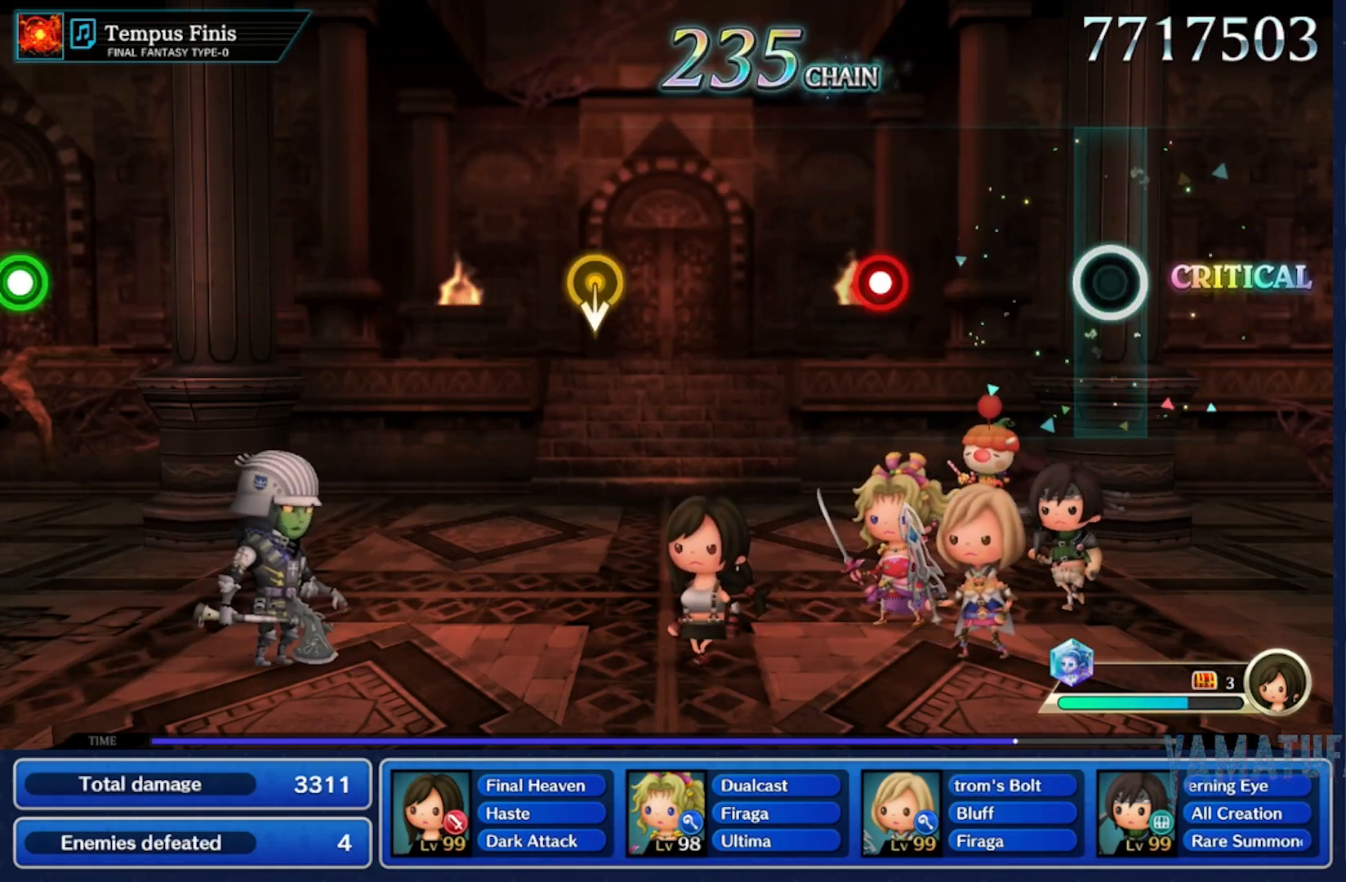
Gameplay with a controller (Nintendo layout); each line is a JSON object with the inputs held at the frame after it. "button_events" lists button changes between this image and that frame as [ms after this image, input, new state], when the widget could be followed in between (sticks are given only as held states). Not read: L3 R3 SELECT START.
{"buttons": [], "left_stick": "center", "right_stick": "center", "button_events": [[367, "R2", "down"], [483, "R2", "up"]]}
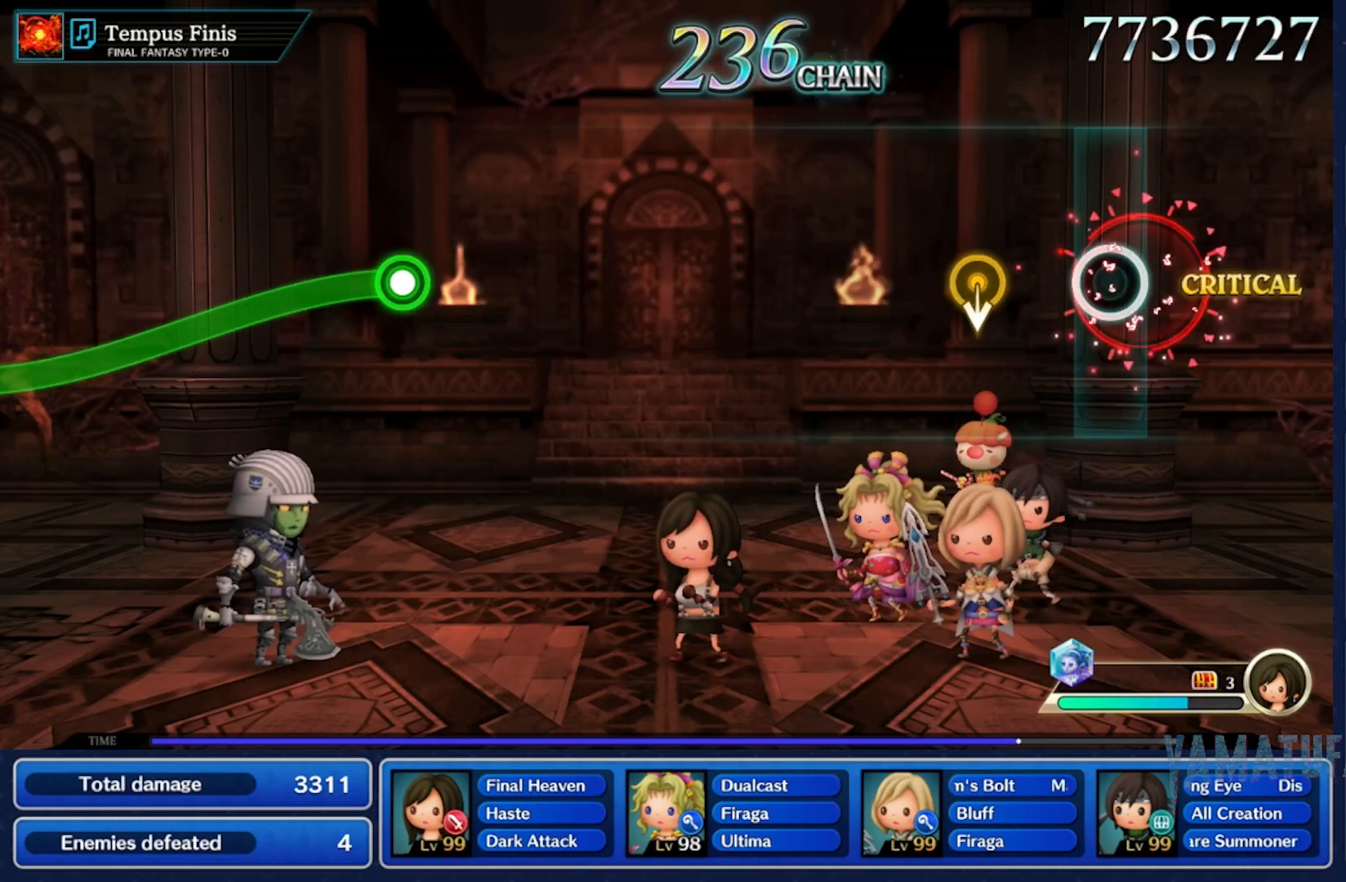
{"buttons": [], "left_stick": "center", "right_stick": "center", "button_events": []}
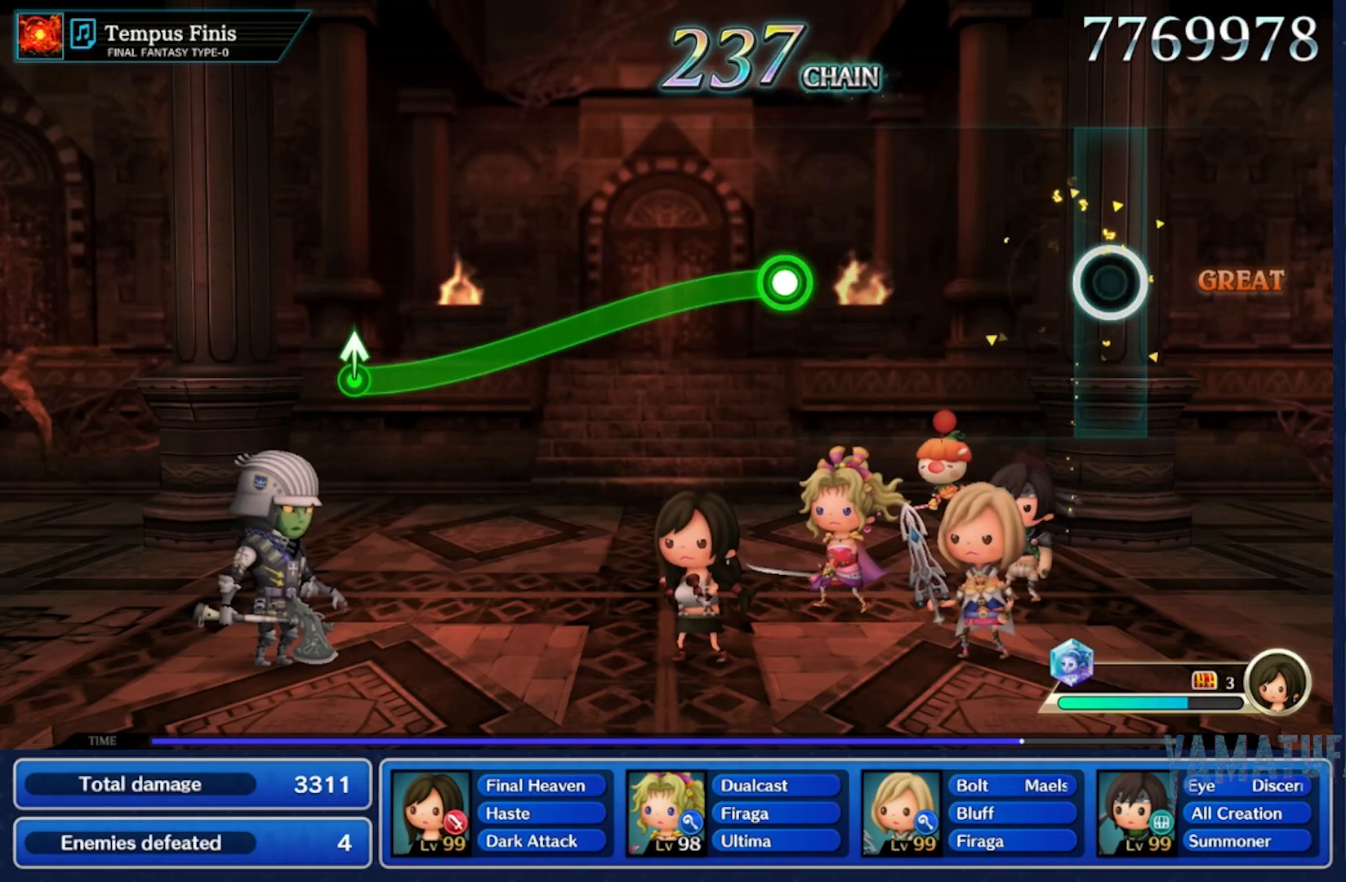
{"buttons": ["R2"], "left_stick": "down", "right_stick": "center", "button_events": [[400, "R2", "down"]]}
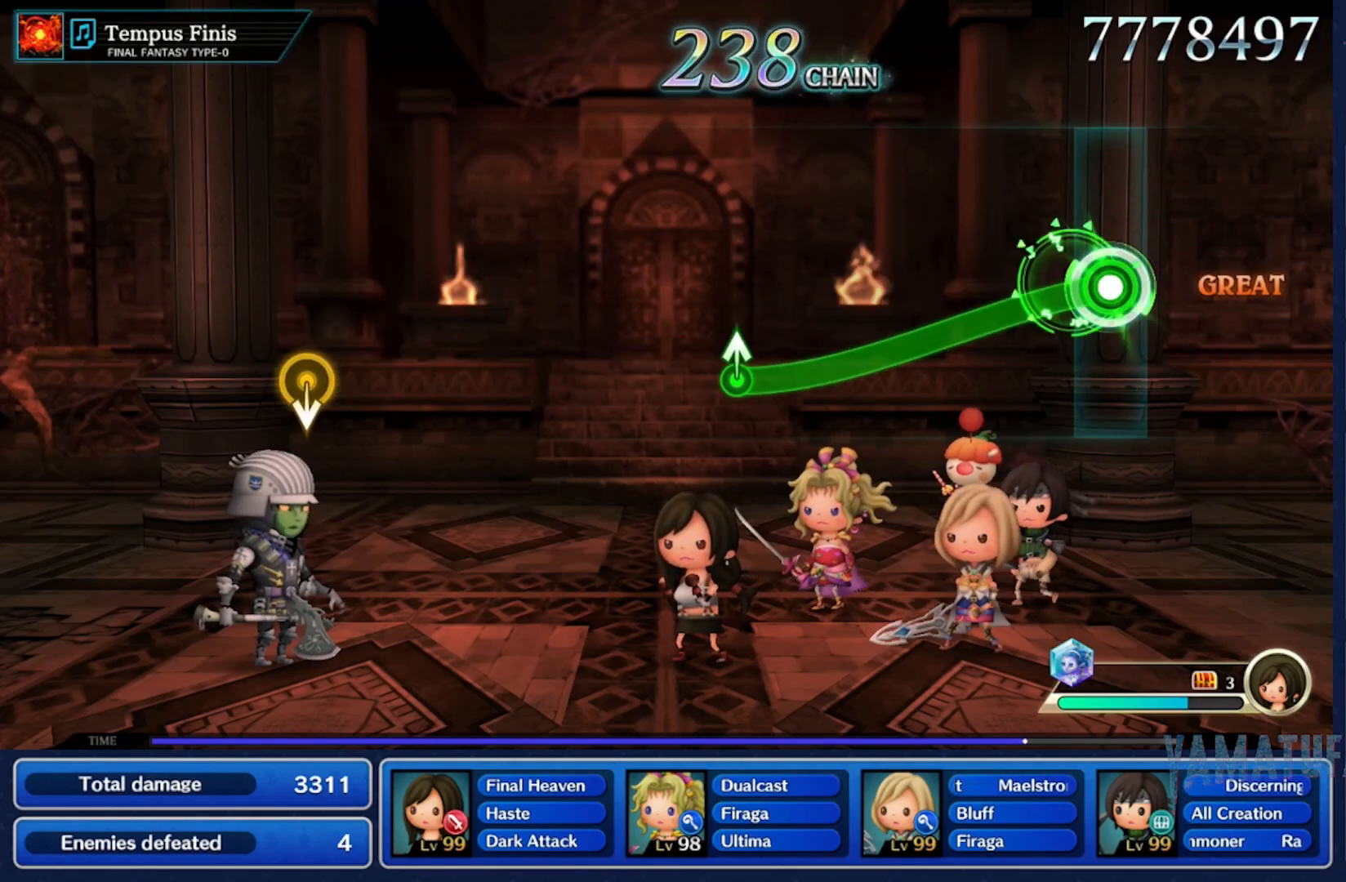
{"buttons": ["R2"], "left_stick": "down", "right_stick": "center", "button_events": []}
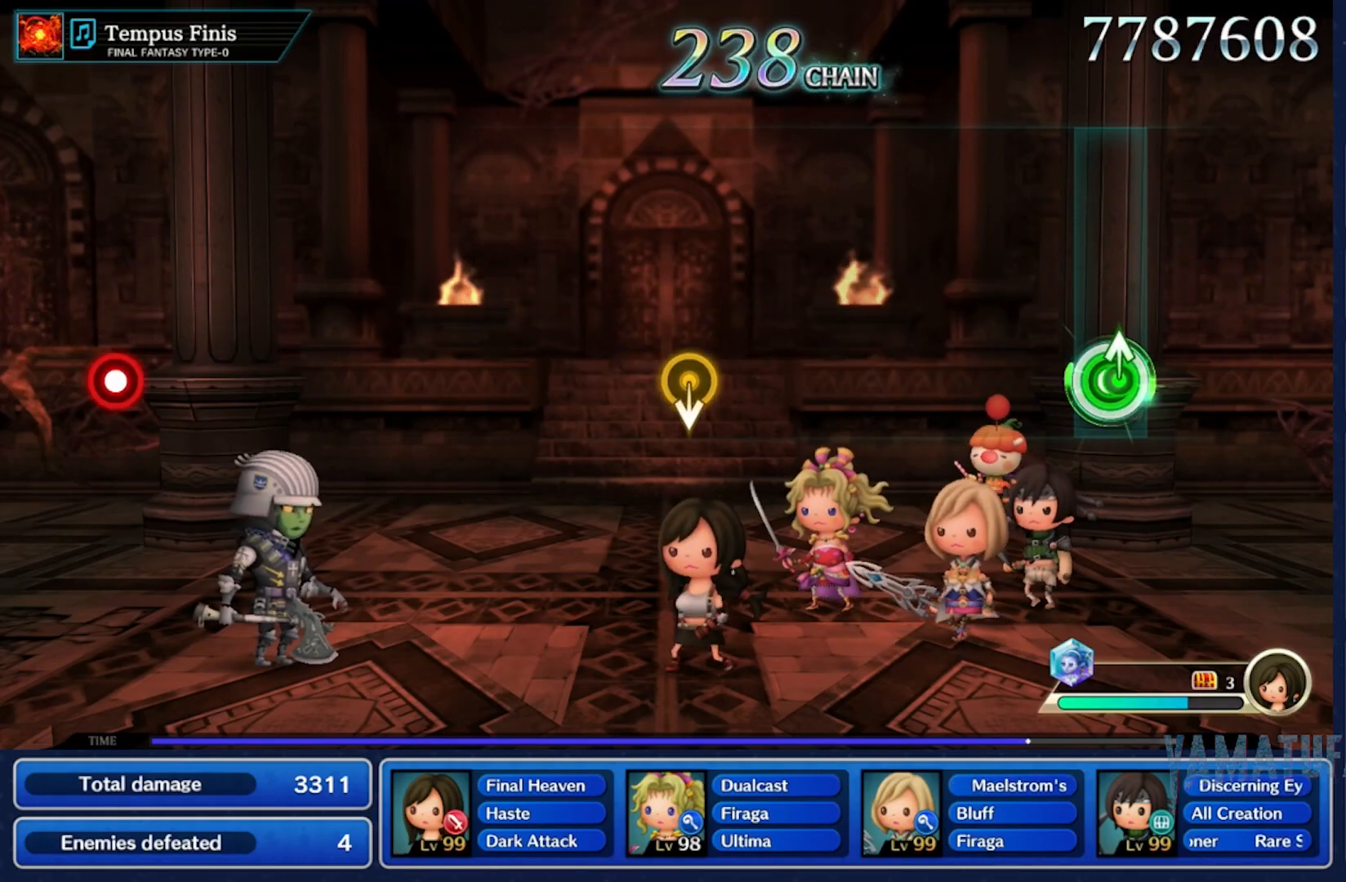
{"buttons": [], "left_stick": "center", "right_stick": "center", "button_events": [[183, "R2", "up"]]}
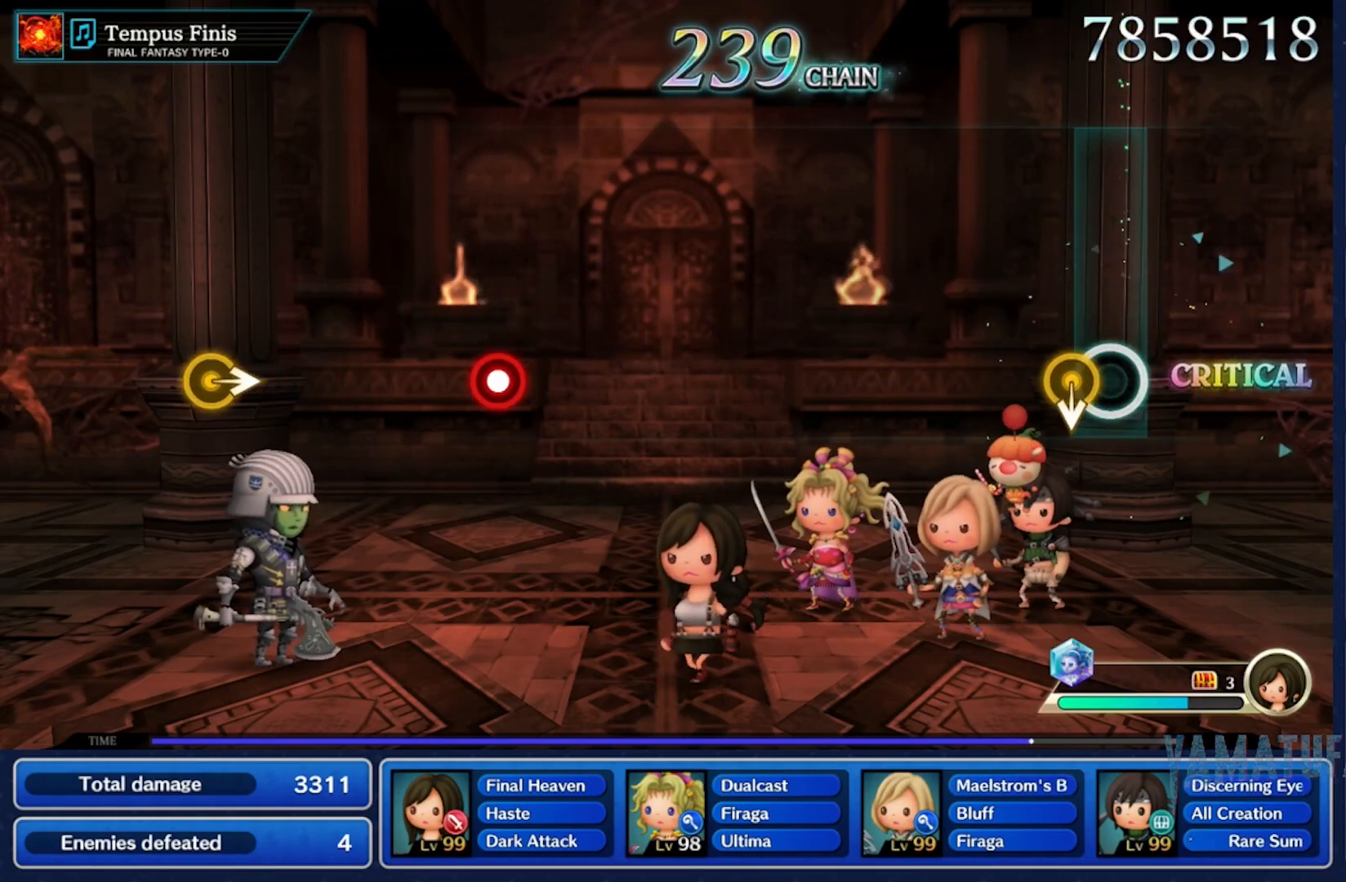
{"buttons": [], "left_stick": "center", "right_stick": "center", "button_events": []}
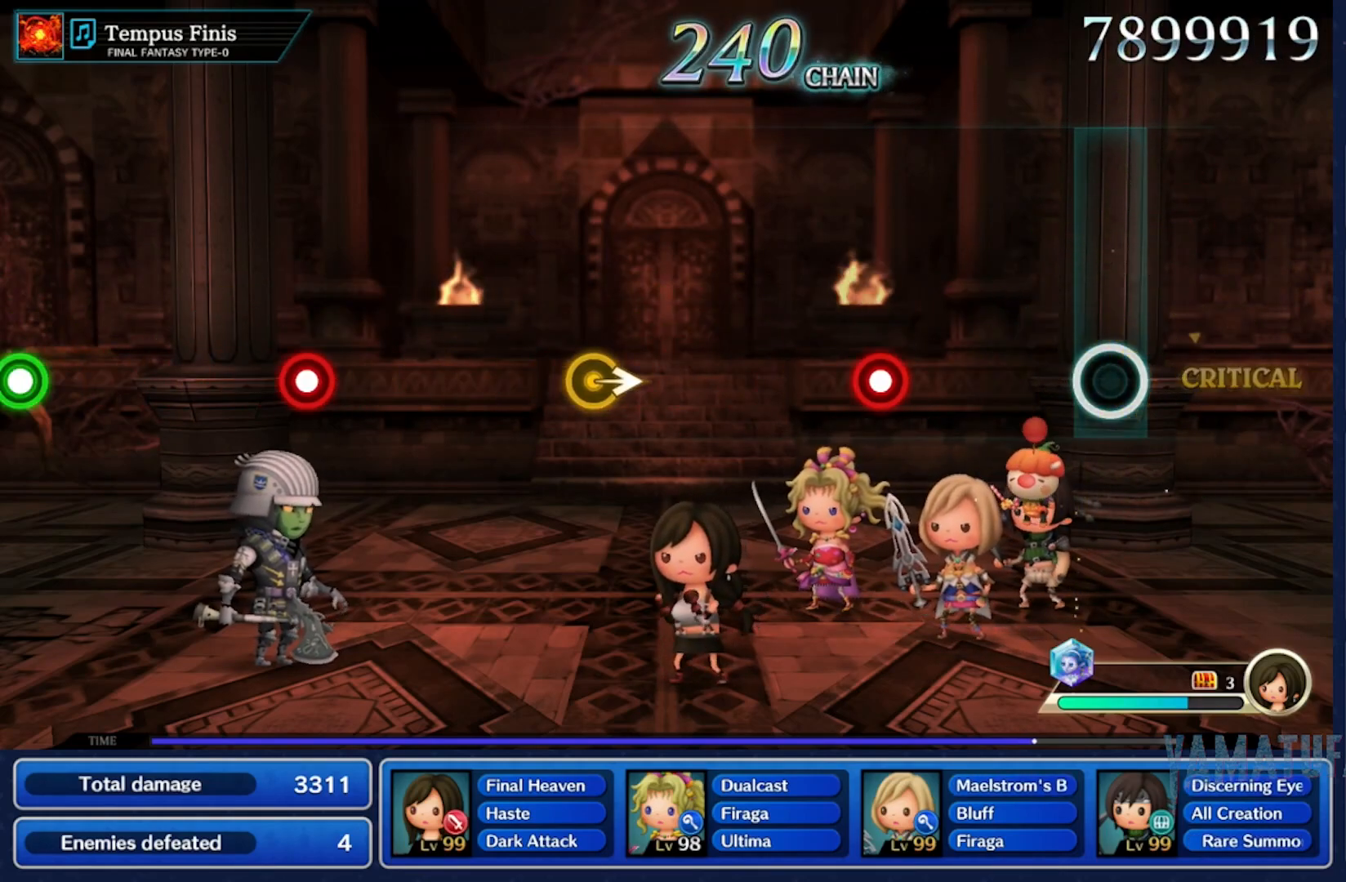
{"buttons": [], "left_stick": "center", "right_stick": "center", "button_events": [[317, "R2", "down"], [450, "R2", "up"]]}
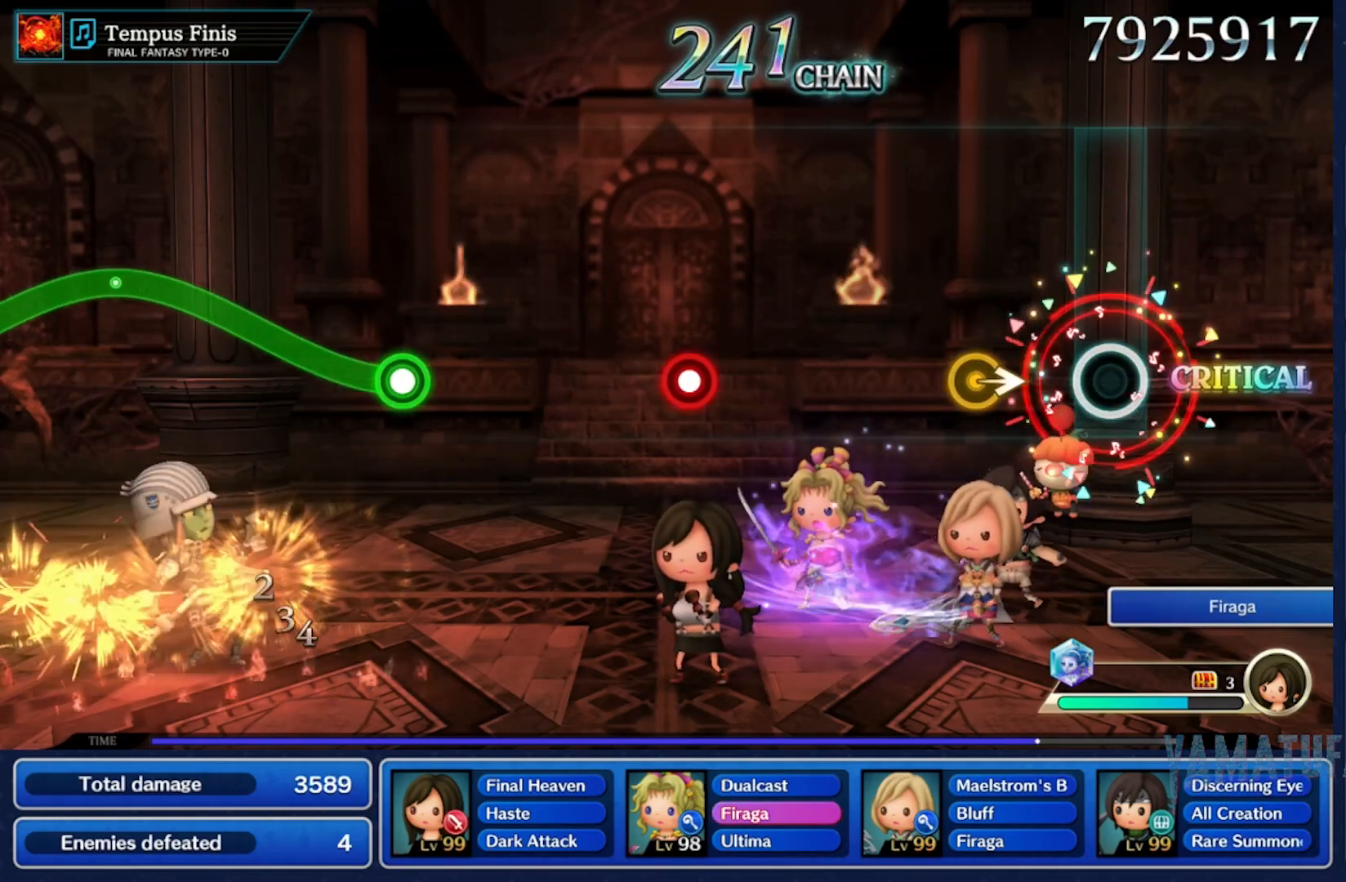
{"buttons": [], "left_stick": "center", "right_stick": "center", "button_events": []}